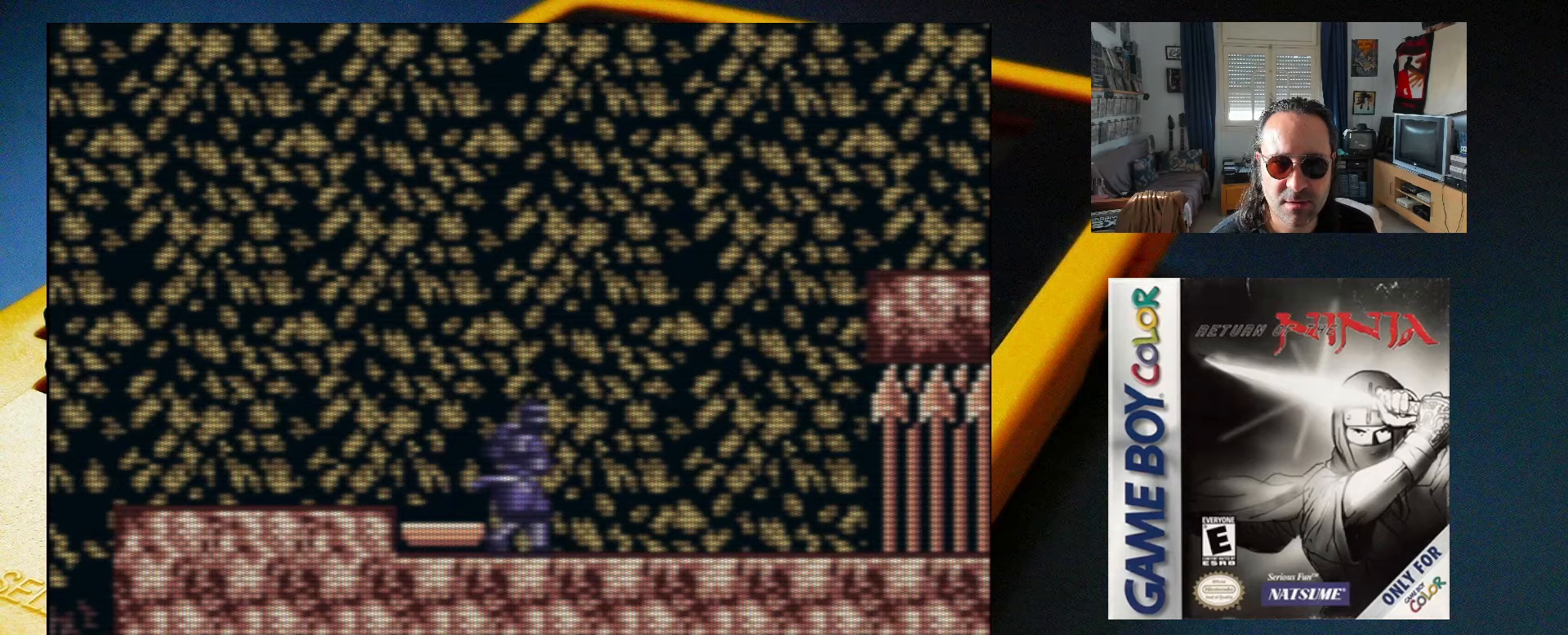
Gameplay with a controller (Xbox layout); each line is a JSON object with the inputs held at the frame after it. "events" lists button and stick changes between this image and that frame as [ms after this image, input, new state], when the widget could be followed in between. Not read: L3 R3 left_stick right_stick.
{"buttons": ["DPAD_RIGHT"], "events": []}
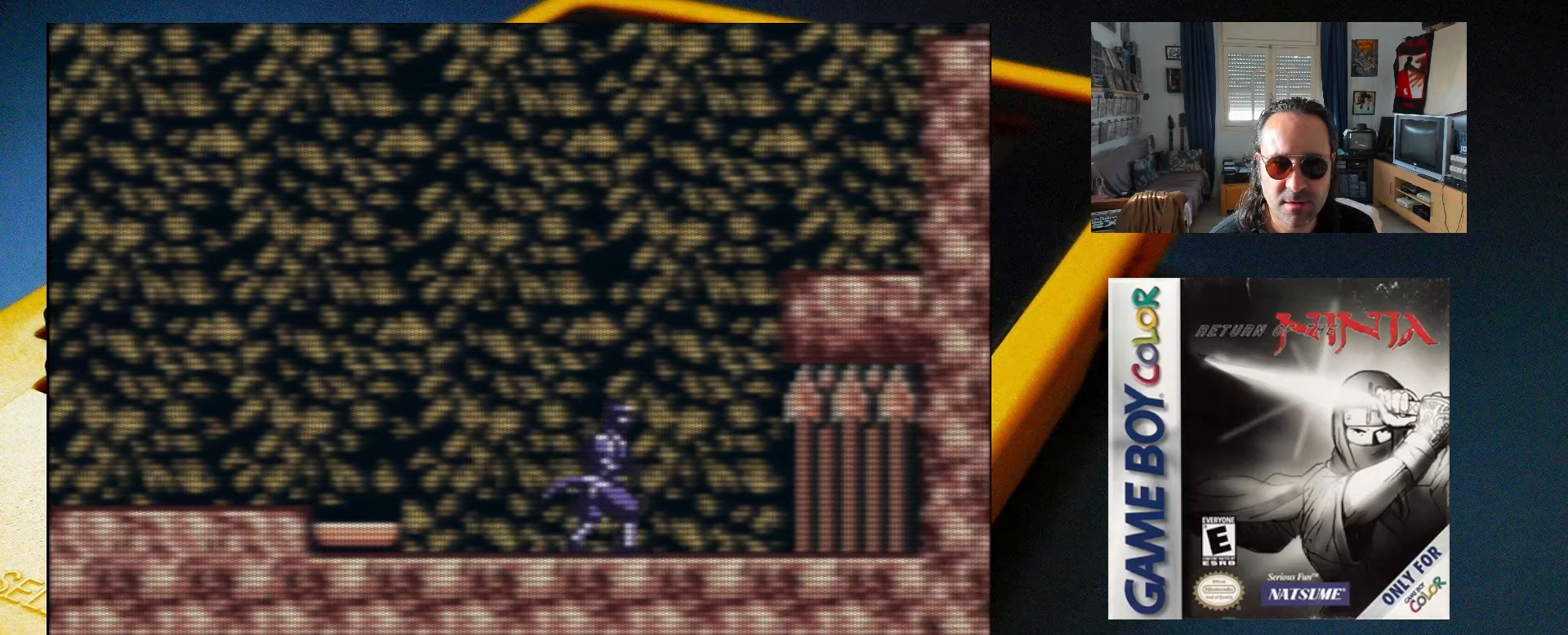
{"buttons": ["A", "DPAD_RIGHT"], "events": [[67, "DPAD_RIGHT", "up"], [200, "A", "down"], [217, "DPAD_RIGHT", "down"]]}
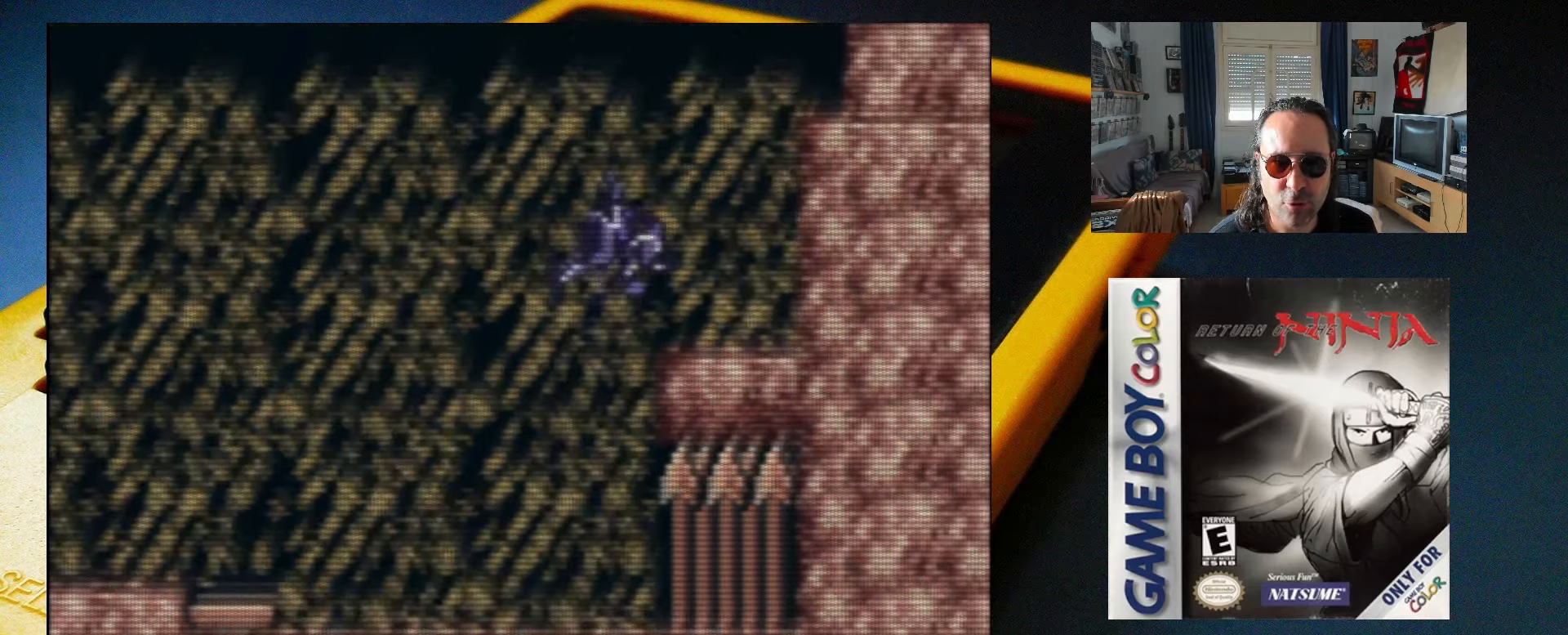
{"buttons": [], "events": [[250, "A", "up"], [333, "DPAD_RIGHT", "up"]]}
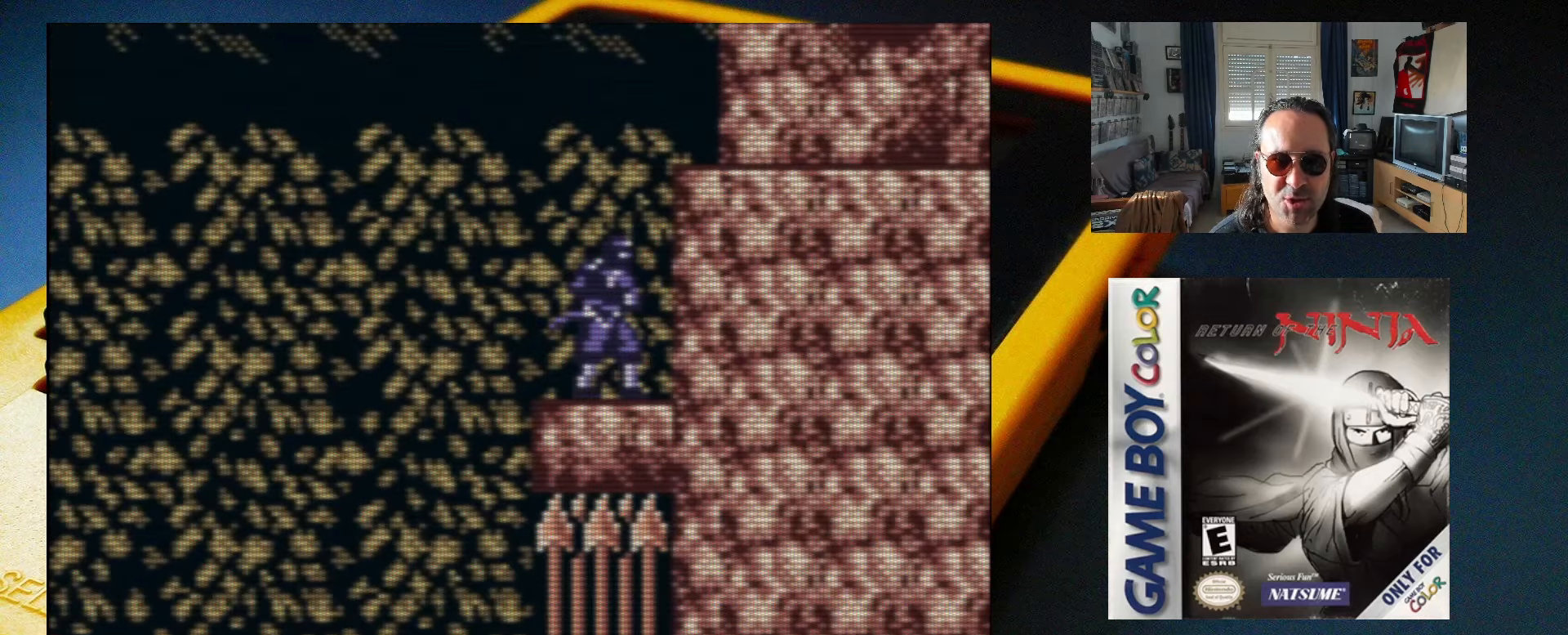
{"buttons": ["A", "DPAD_RIGHT"], "events": [[117, "A", "down"], [433, "DPAD_RIGHT", "down"]]}
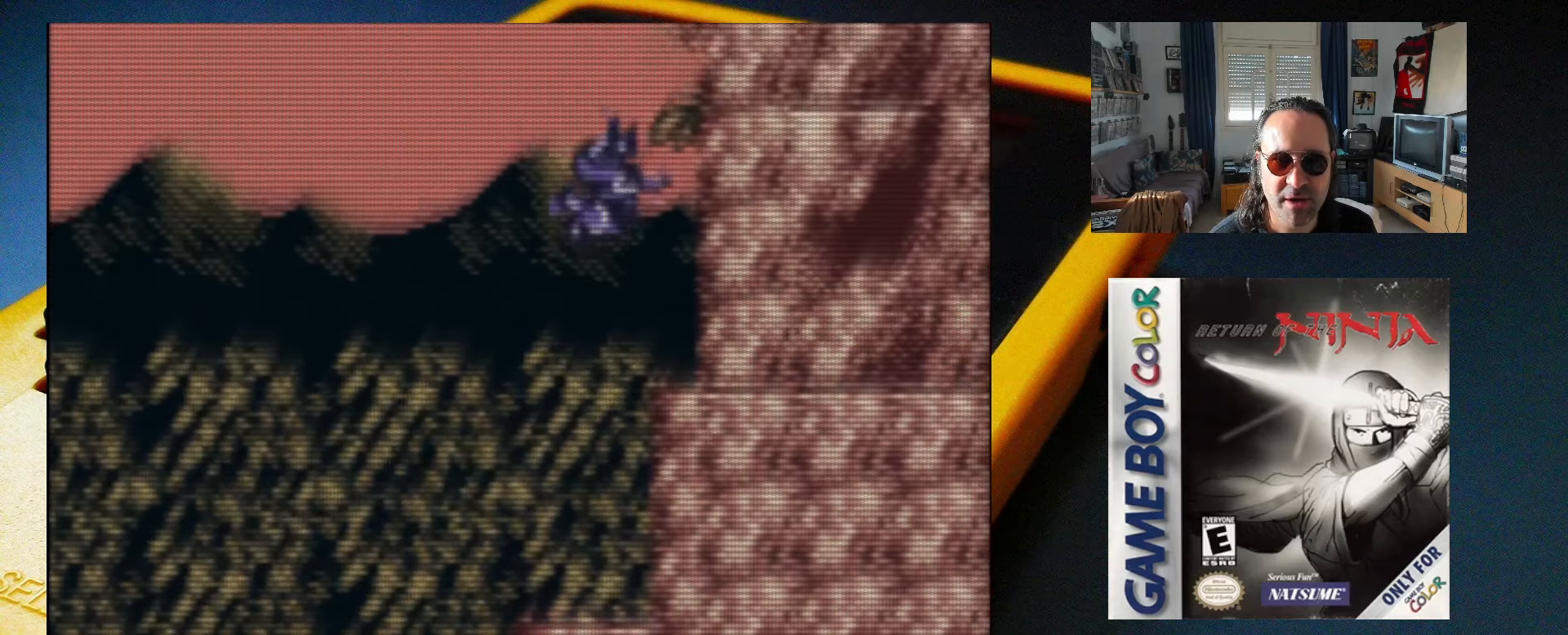
{"buttons": [], "events": [[150, "A", "up"], [217, "DPAD_RIGHT", "up"]]}
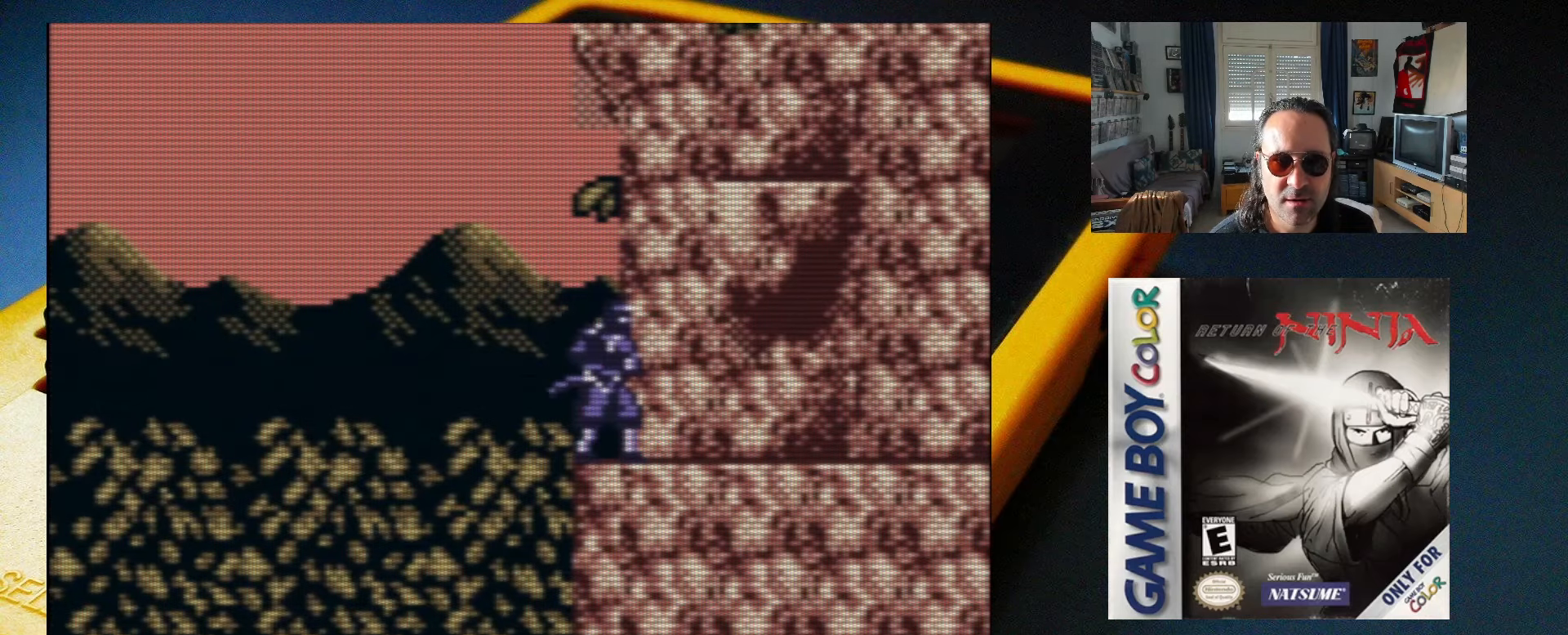
{"buttons": ["A"], "events": [[233, "DPAD_RIGHT", "down"], [383, "DPAD_RIGHT", "up"], [417, "A", "down"]]}
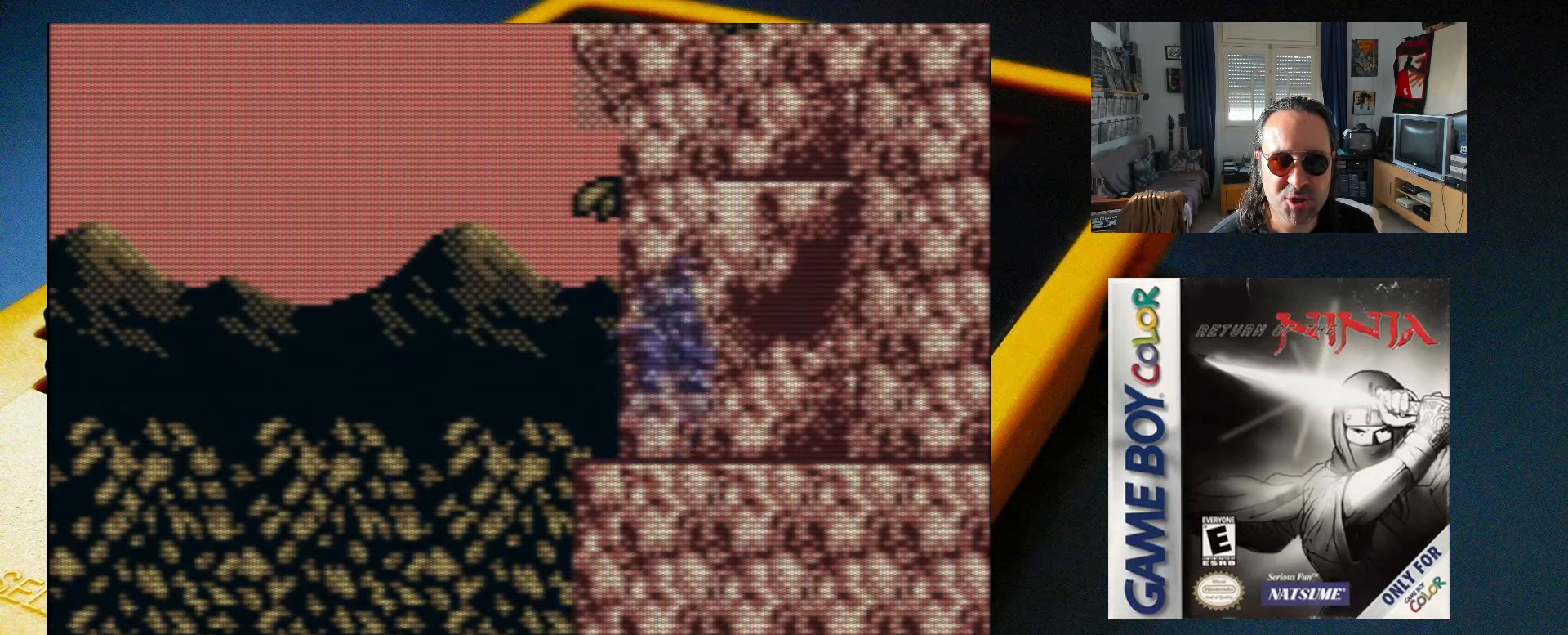
{"buttons": [], "events": [[183, "DPAD_RIGHT", "down"], [383, "A", "up"], [433, "DPAD_RIGHT", "up"]]}
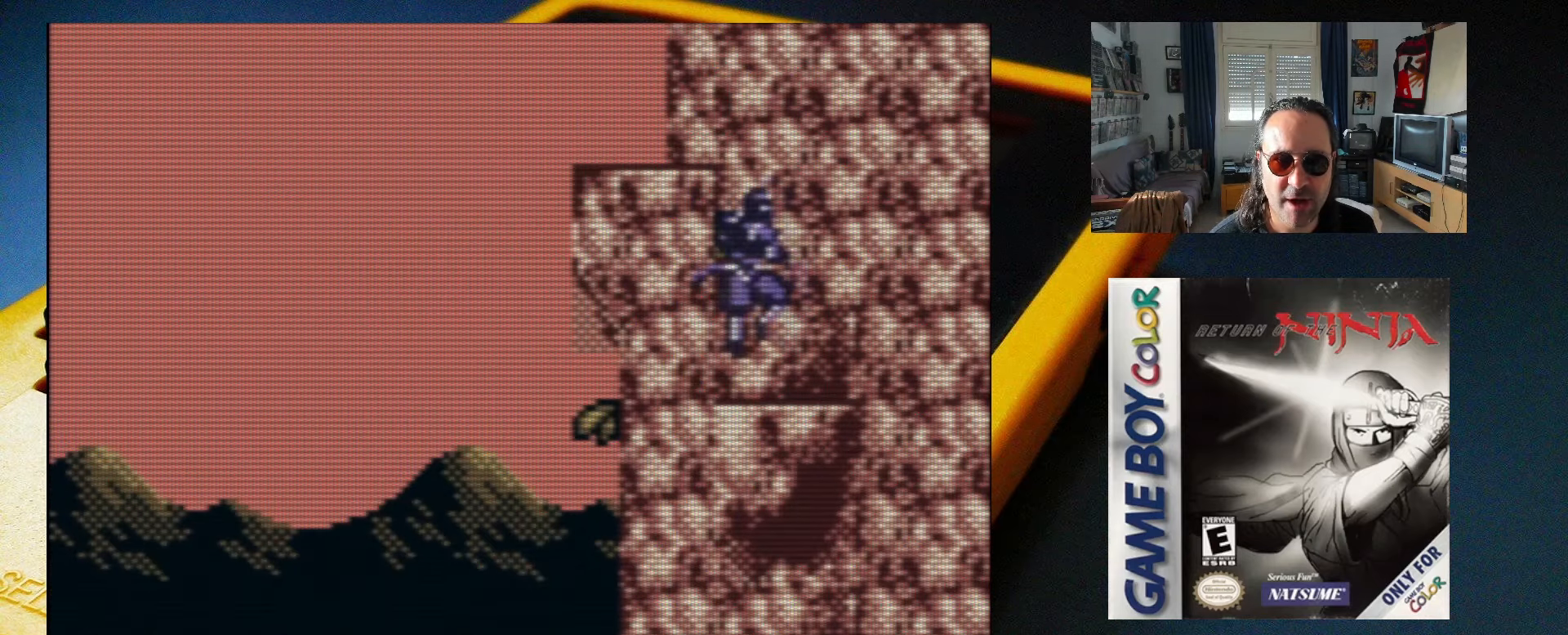
{"buttons": ["A", "DPAD_LEFT"], "events": [[333, "A", "down"], [467, "DPAD_LEFT", "down"]]}
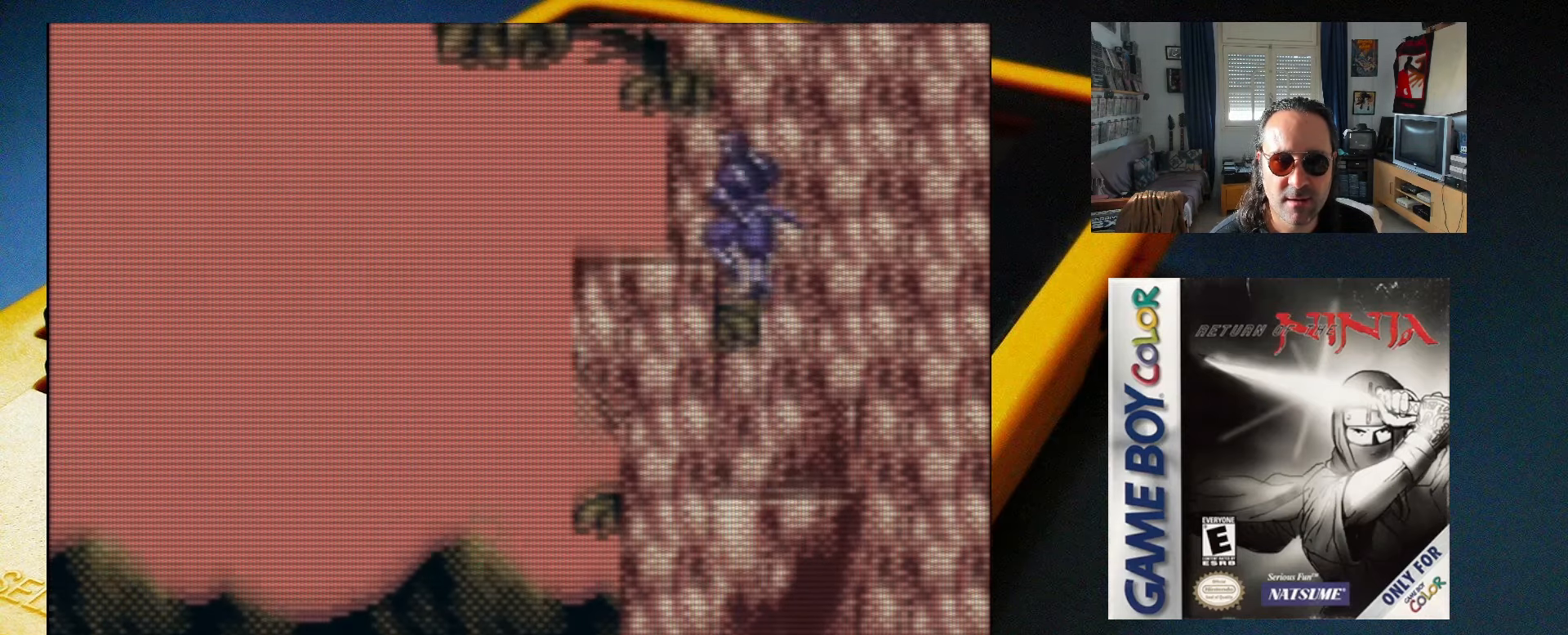
{"buttons": [], "events": [[150, "A", "up"], [317, "DPAD_LEFT", "up"]]}
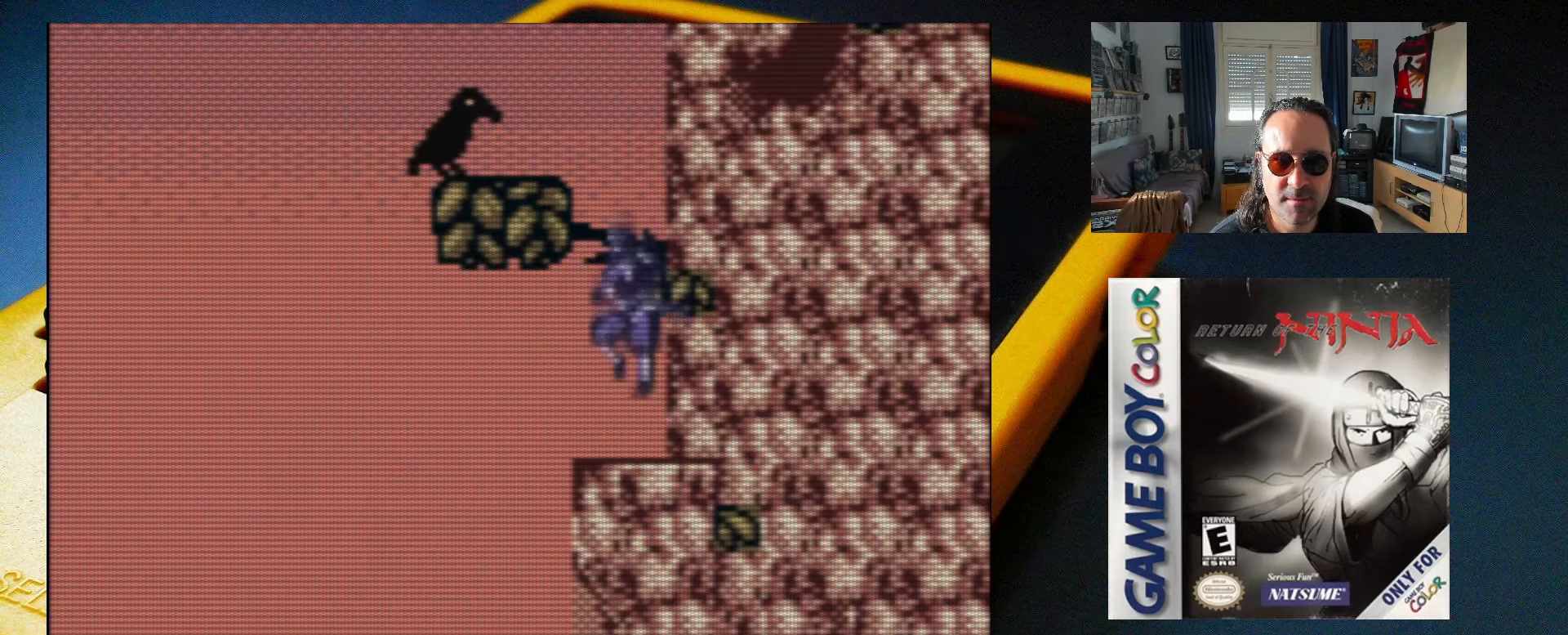
{"buttons": ["A", "X", "DPAD_LEFT"], "events": [[383, "A", "down"], [467, "X", "down"], [483, "DPAD_LEFT", "down"]]}
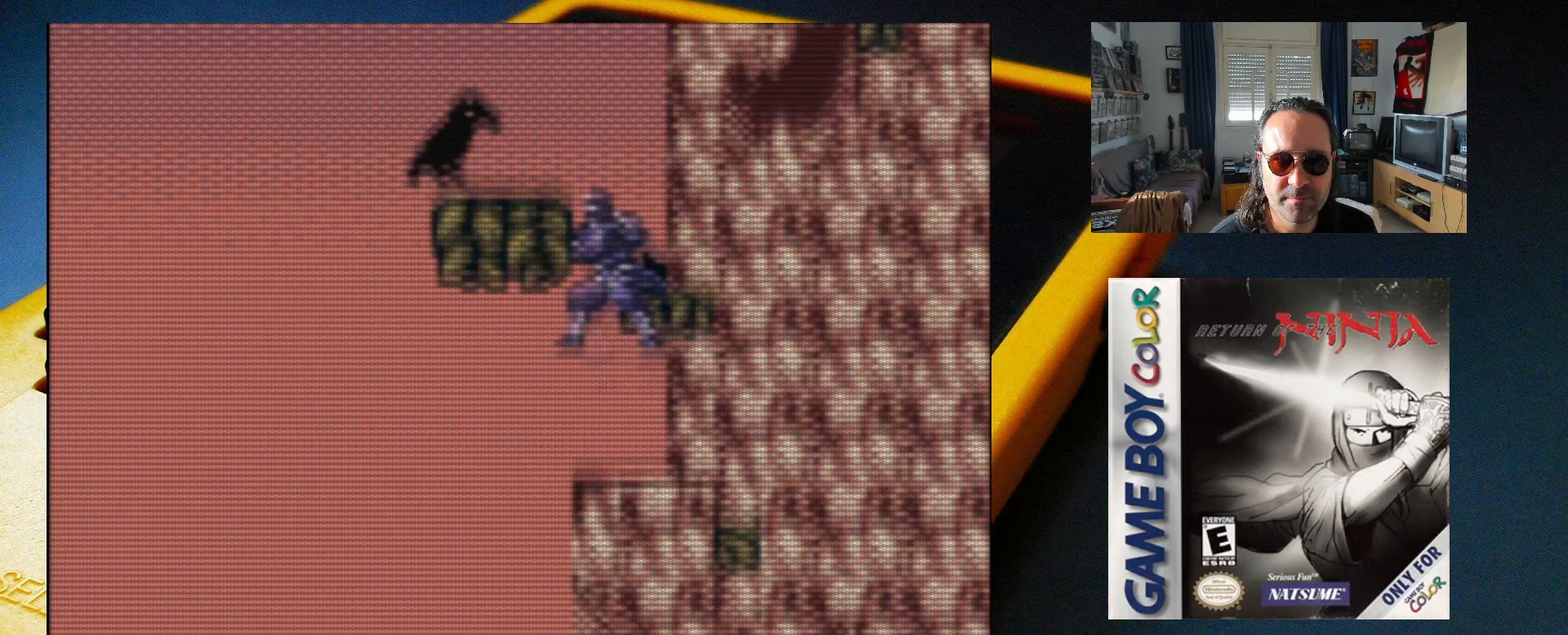
{"buttons": [], "events": [[17, "A", "up"], [83, "X", "up"], [133, "DPAD_LEFT", "up"], [150, "X", "down"], [250, "X", "up"], [317, "X", "down"], [433, "X", "up"]]}
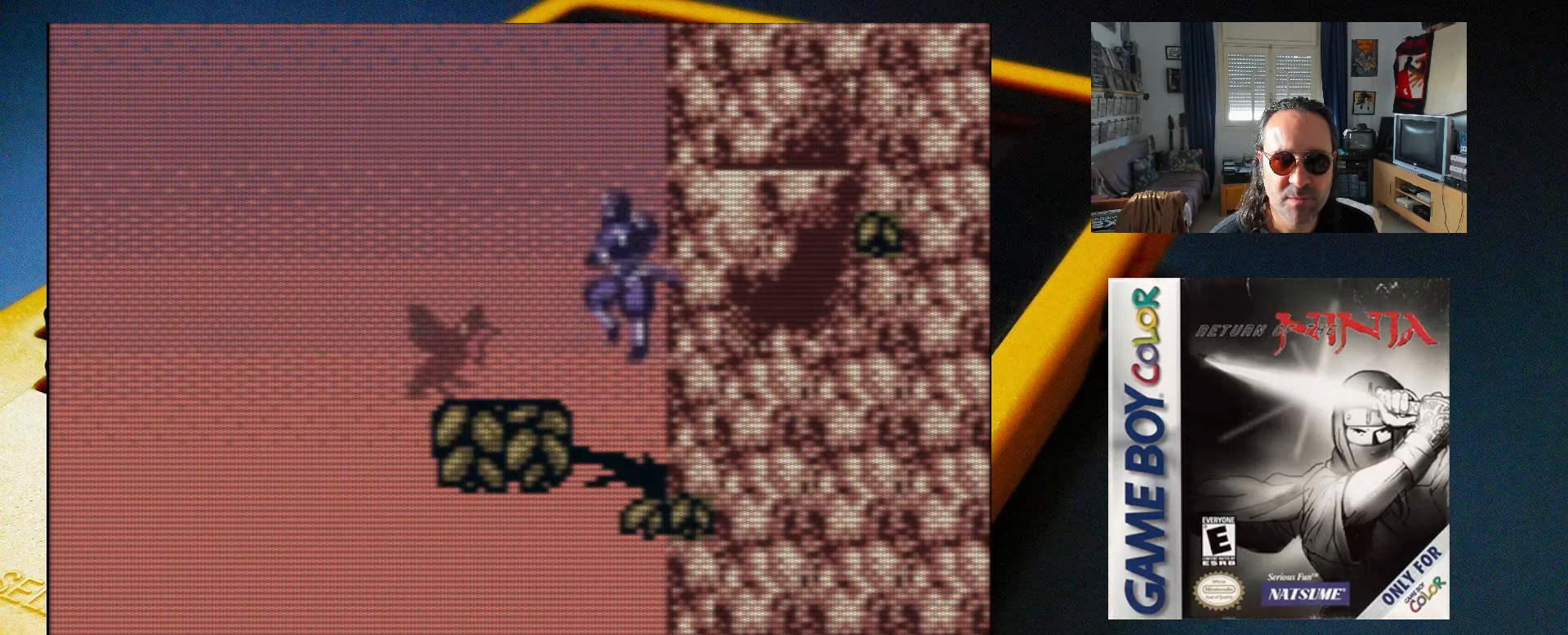
{"buttons": [], "events": []}
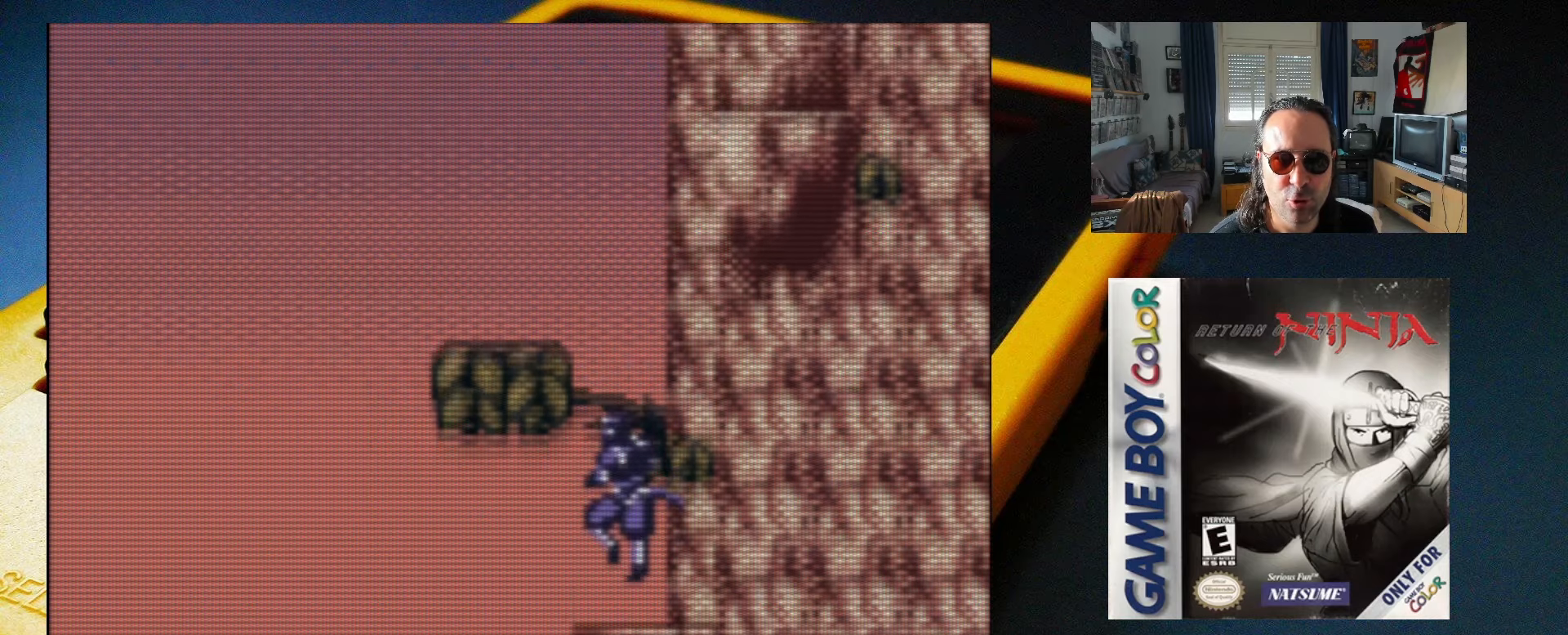
{"buttons": ["A", "DPAD_LEFT"], "events": [[183, "A", "down"], [400, "DPAD_LEFT", "down"]]}
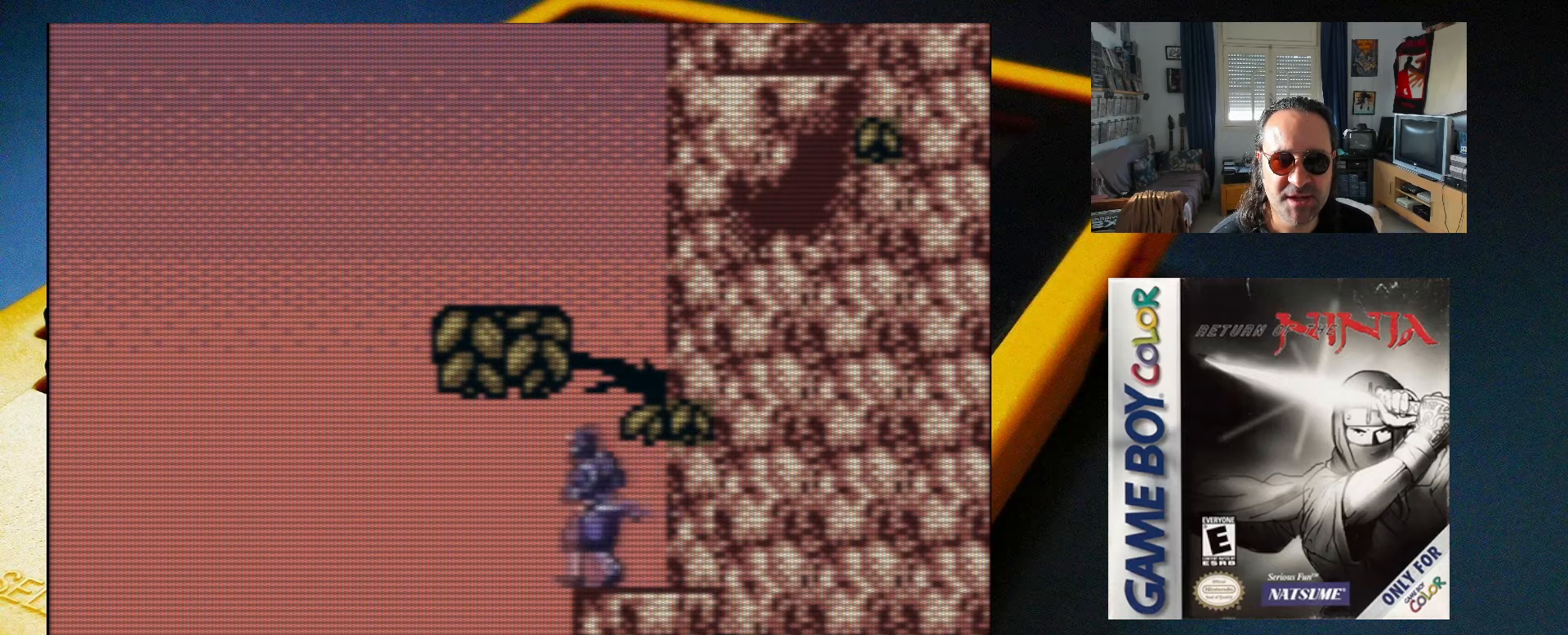
{"buttons": ["DPAD_RIGHT"], "events": [[133, "A", "up"], [167, "DPAD_LEFT", "up"], [217, "A", "down"], [317, "DPAD_RIGHT", "down"], [433, "A", "up"]]}
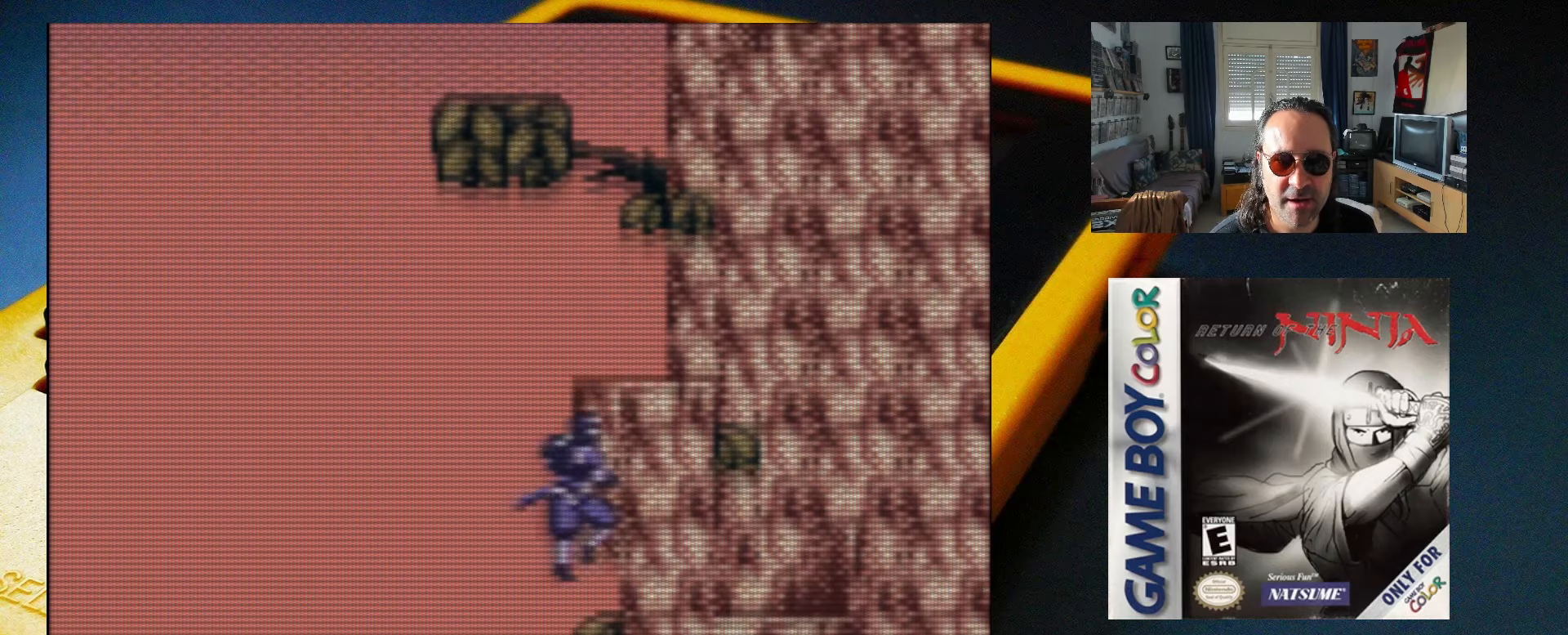
{"buttons": ["DPAD_RIGHT"], "events": []}
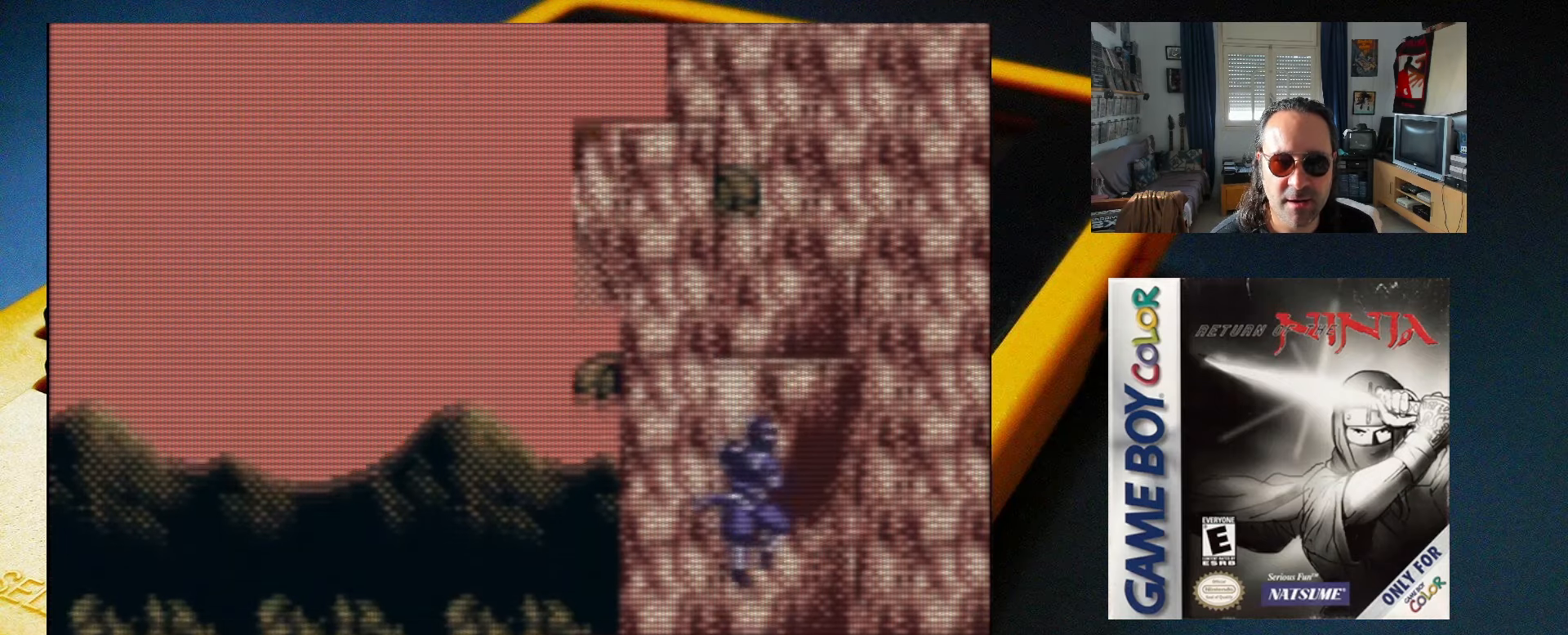
{"buttons": ["DPAD_RIGHT"], "events": []}
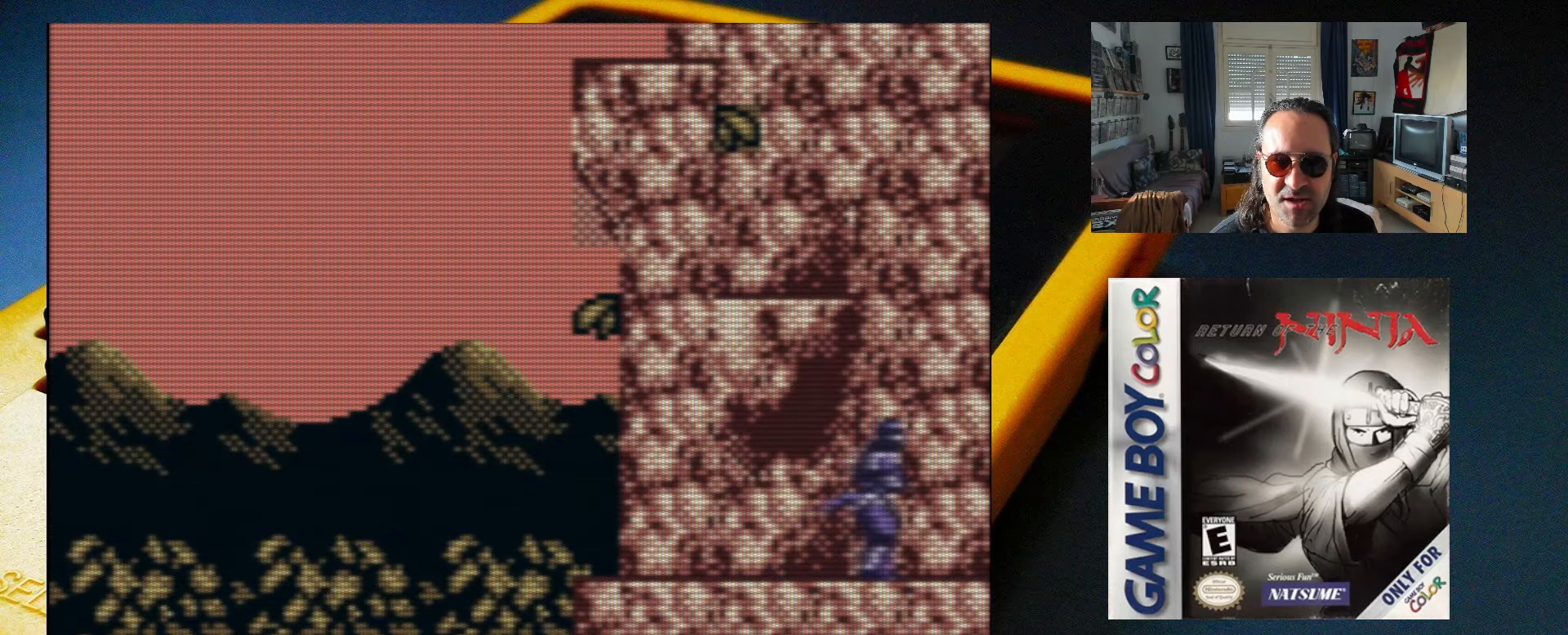
{"buttons": ["A", "DPAD_LEFT"], "events": [[167, "A", "down"], [217, "DPAD_RIGHT", "up"], [367, "DPAD_LEFT", "down"]]}
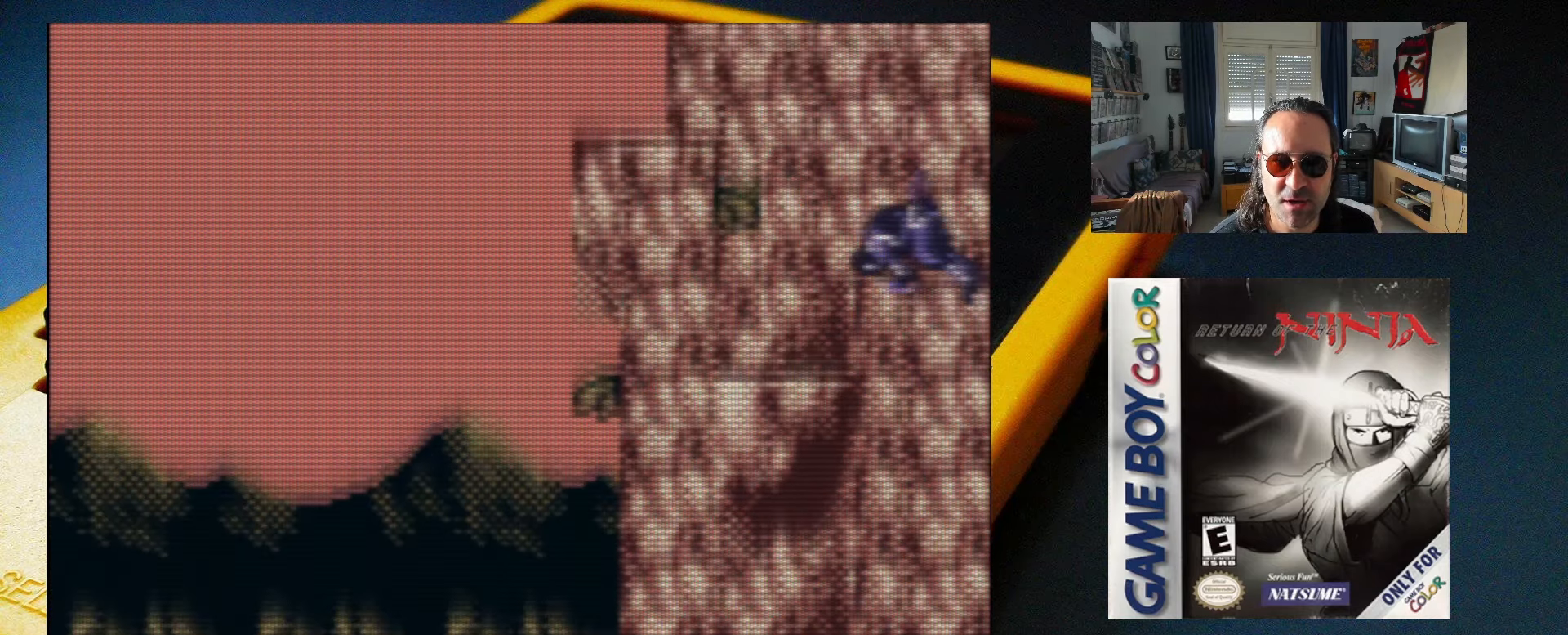
{"buttons": [], "events": [[200, "A", "up"], [350, "DPAD_LEFT", "up"]]}
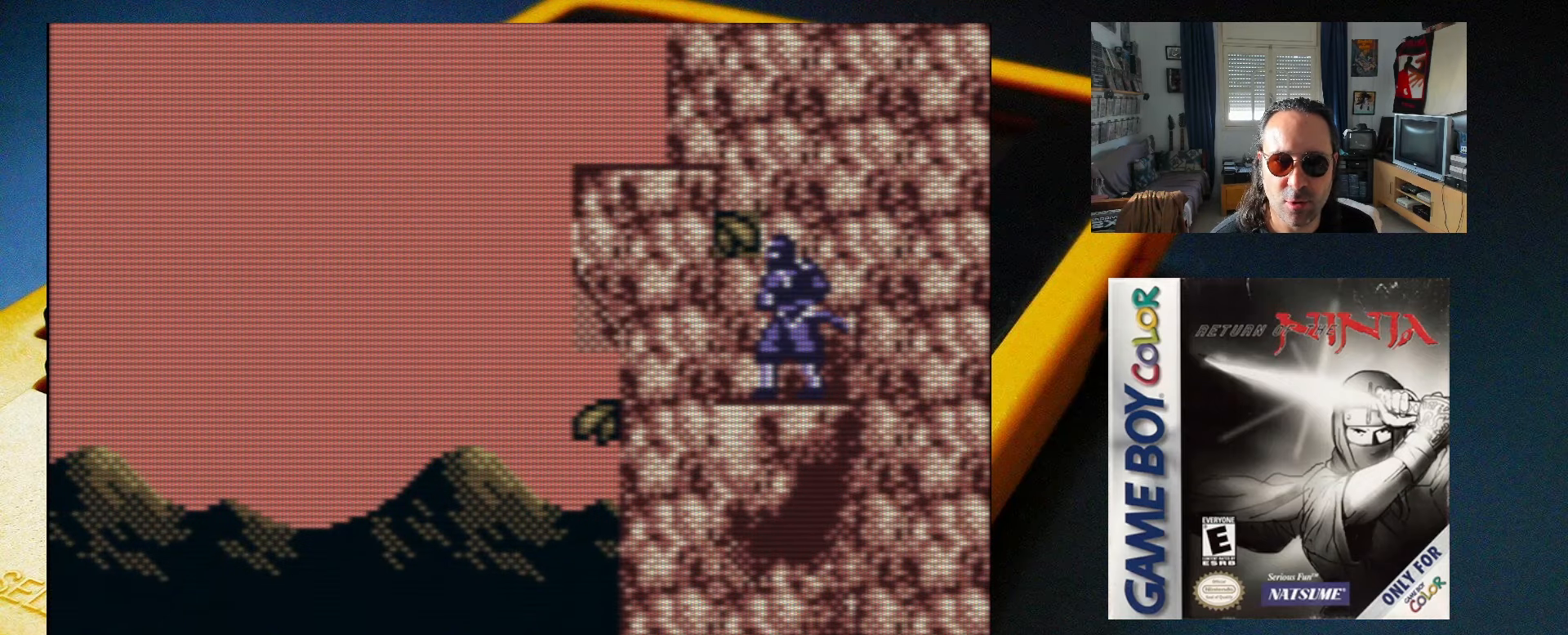
{"buttons": ["DPAD_LEFT"], "events": [[50, "A", "down"], [150, "DPAD_LEFT", "down"], [400, "A", "up"]]}